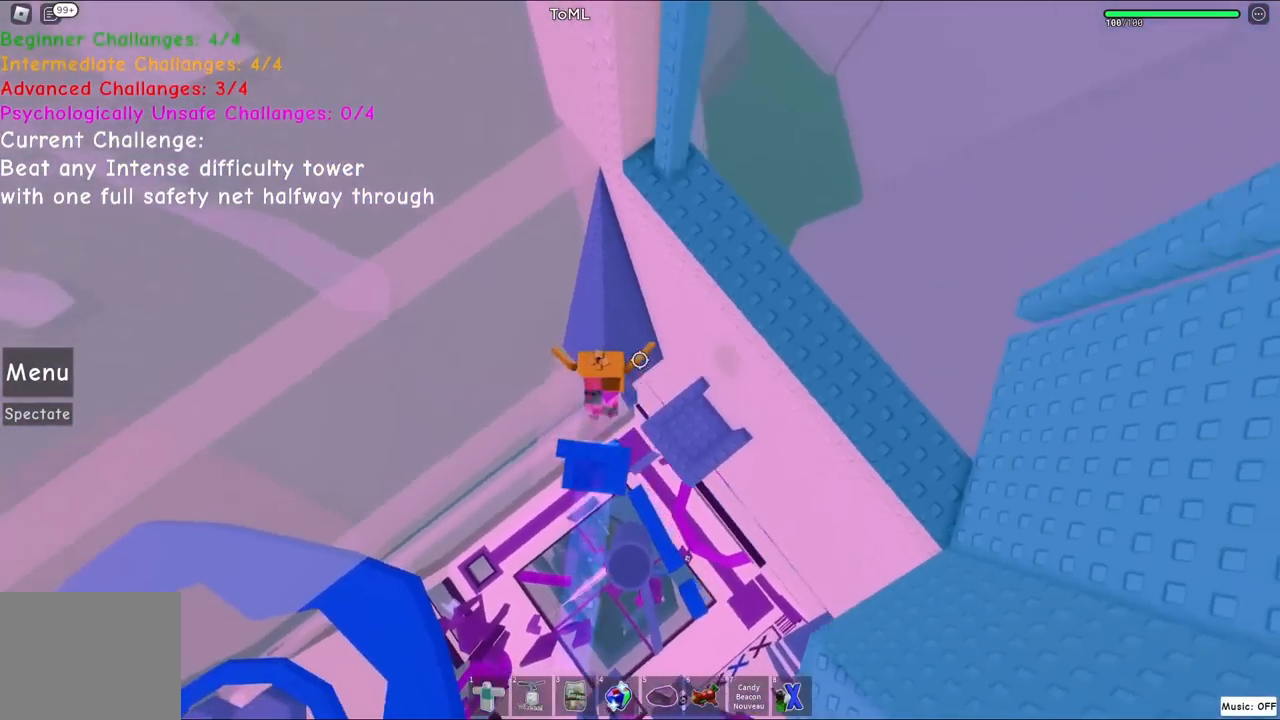
Gameplay with keyboard; each line is a JSON object with the keys held at the frame after it. "events" lists presses ("down") and releases ("up") of "a", "ctrl", "d", "e", "q", "s", "shift", "space" and "w" between this image and that frame as [ms after this image, input, new state], when the widget could be followed in between. No other keys are recorded. Mouse input is not recorded.
{"keys": ["w"], "events": [[284, "space", "down"], [484, "space", "up"]]}
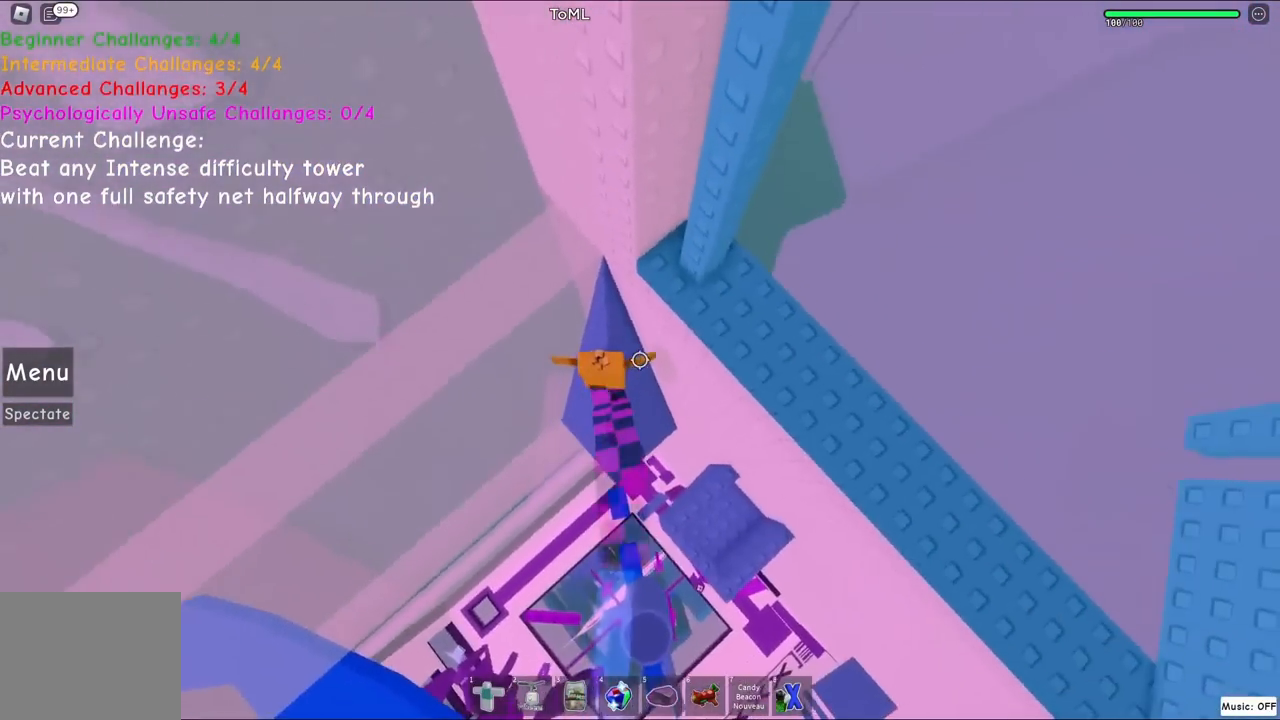
{"keys": ["d", "space", "w"], "events": [[200, "w", "up"], [234, "d", "down"], [317, "space", "down"], [434, "w", "down"]]}
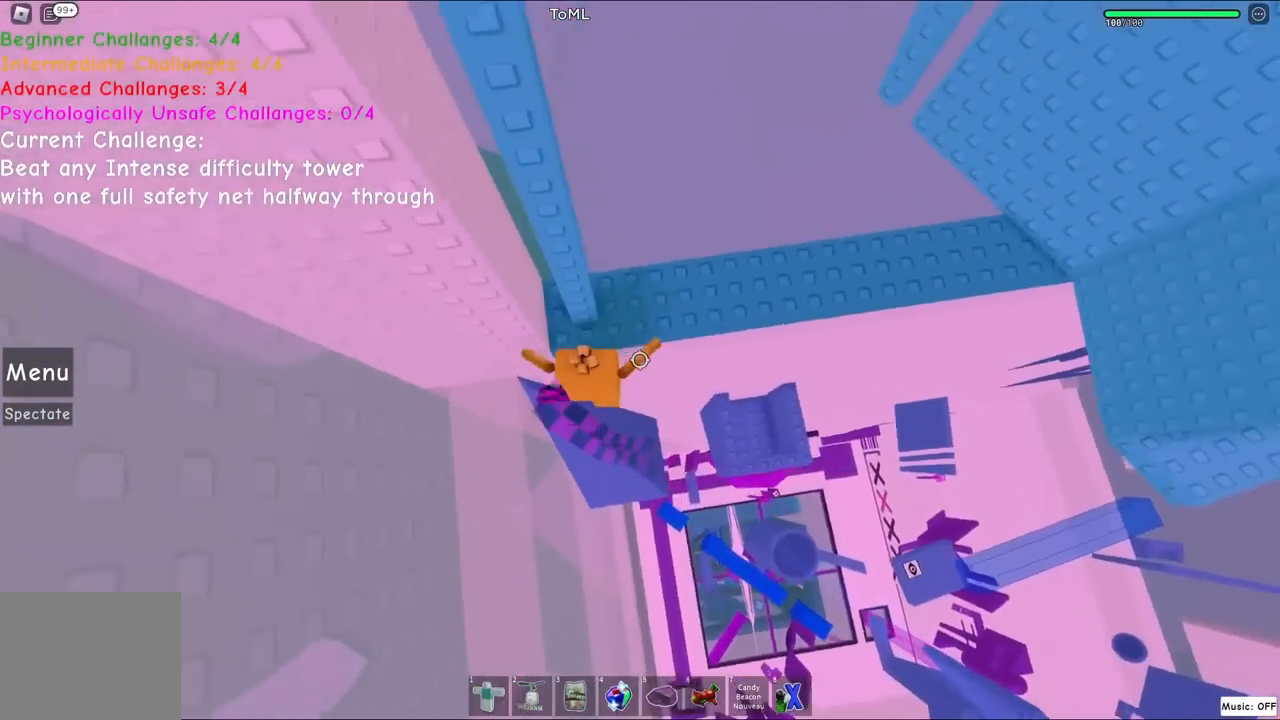
{"keys": ["w"], "events": [[17, "space", "up"], [50, "d", "up"], [50, "w", "up"], [300, "a", "down"], [300, "w", "down"], [417, "a", "up"]]}
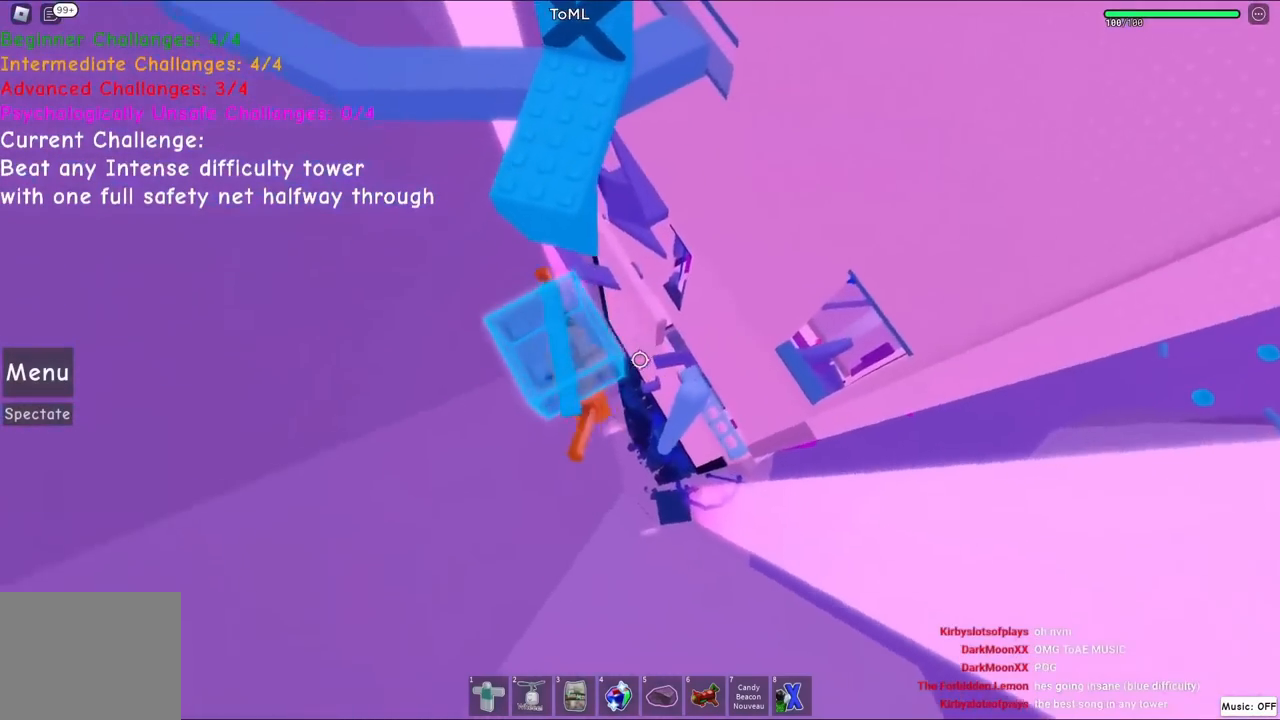
{"keys": ["w"], "events": [[100, "space", "down"], [250, "space", "up"]]}
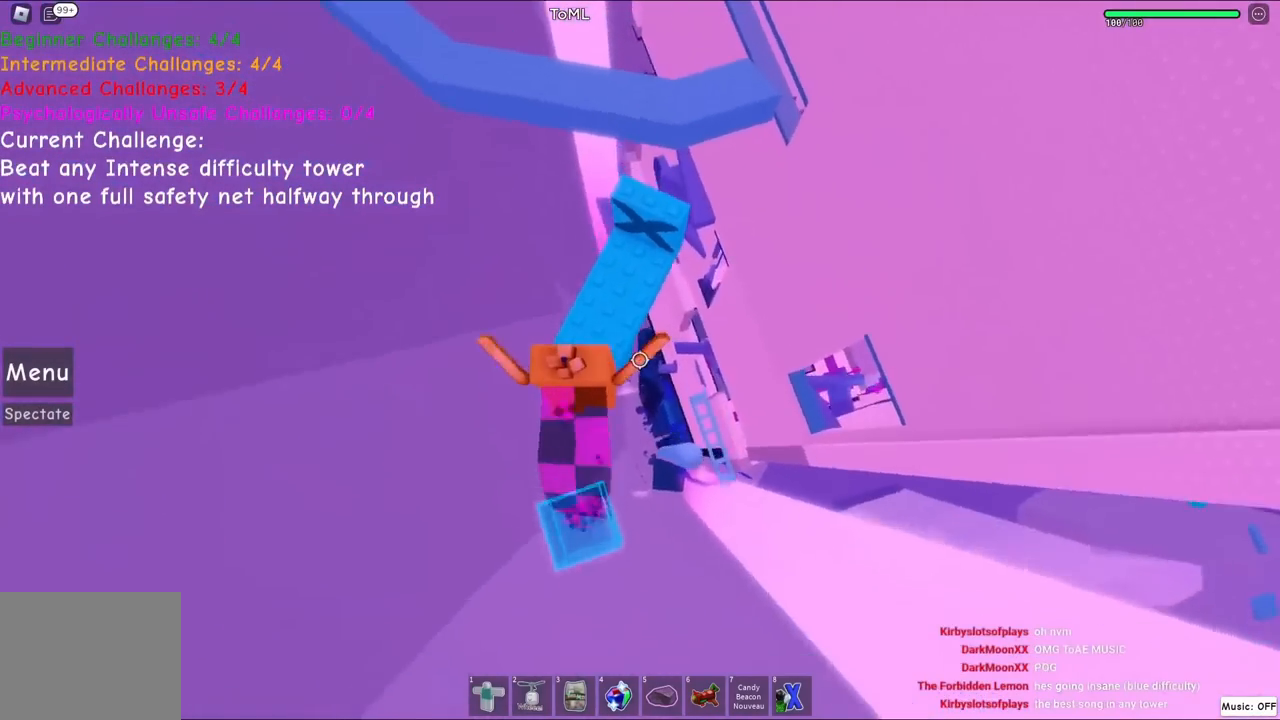
{"keys": [], "events": [[217, "w", "up"]]}
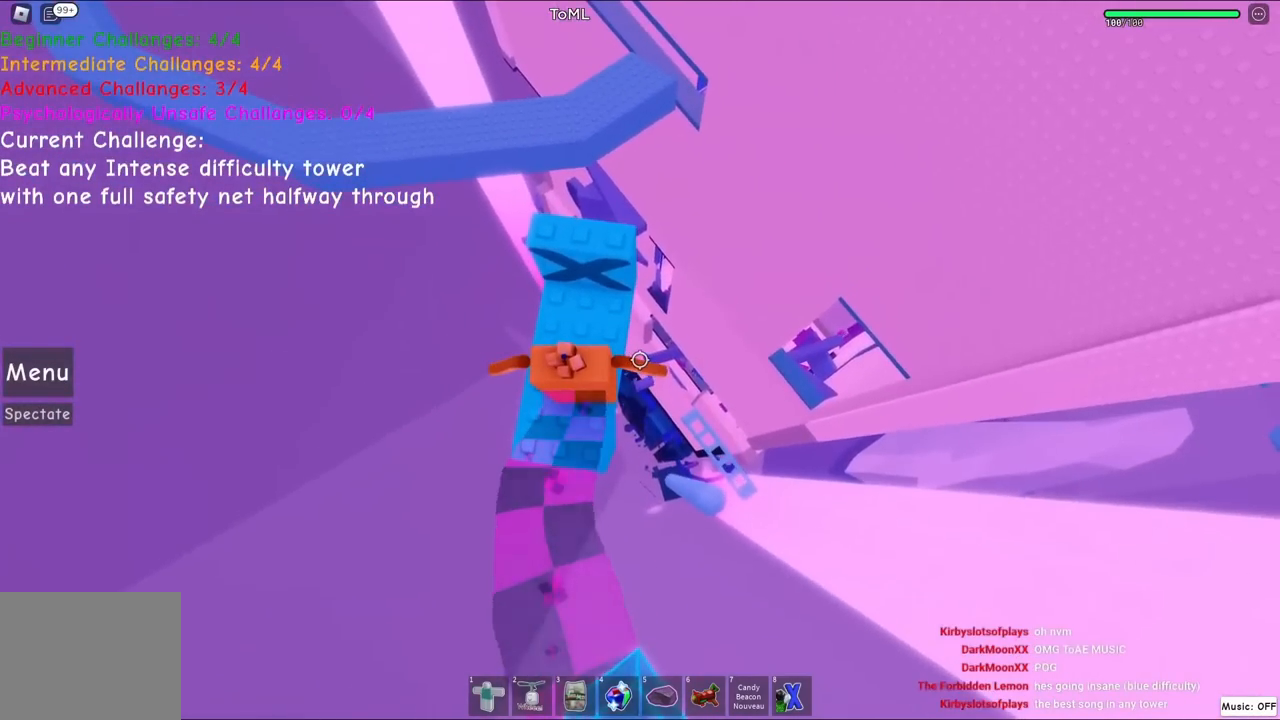
{"keys": ["w"], "events": [[484, "w", "down"]]}
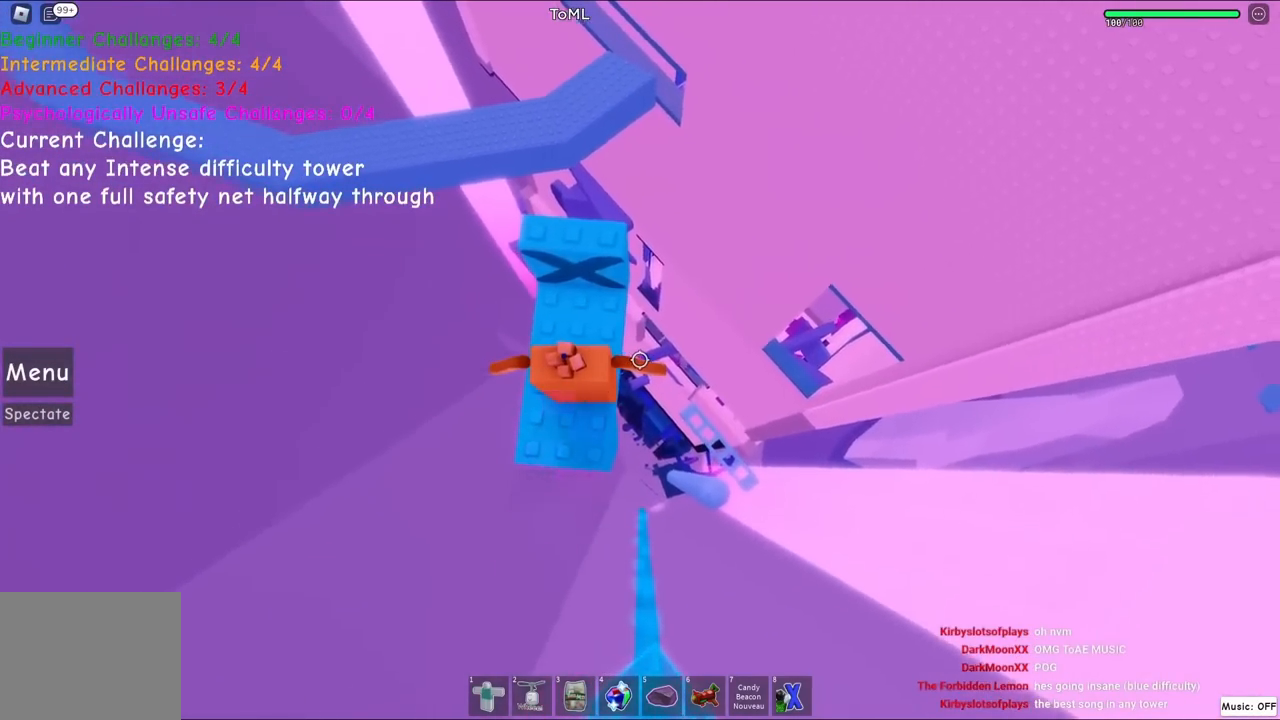
{"keys": ["w"], "events": [[34, "shift", "down"], [184, "shift", "up"]]}
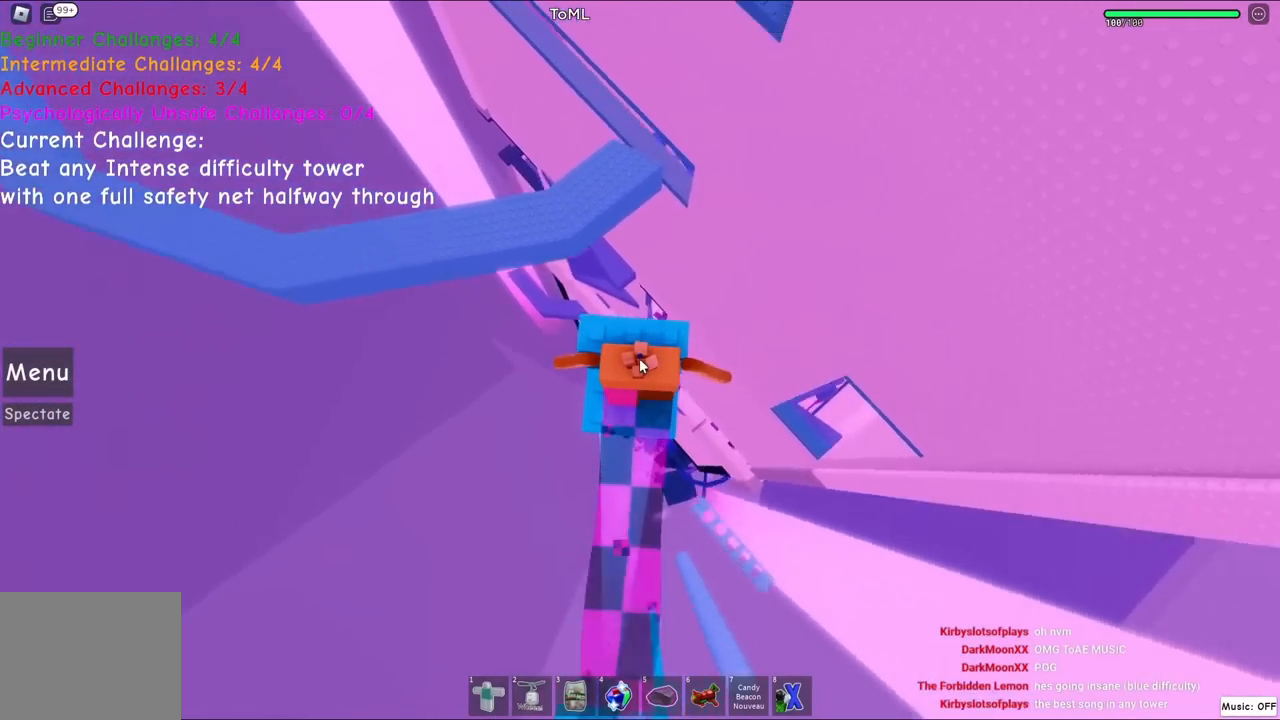
{"keys": ["w"], "events": [[134, "w", "up"], [350, "w", "down"]]}
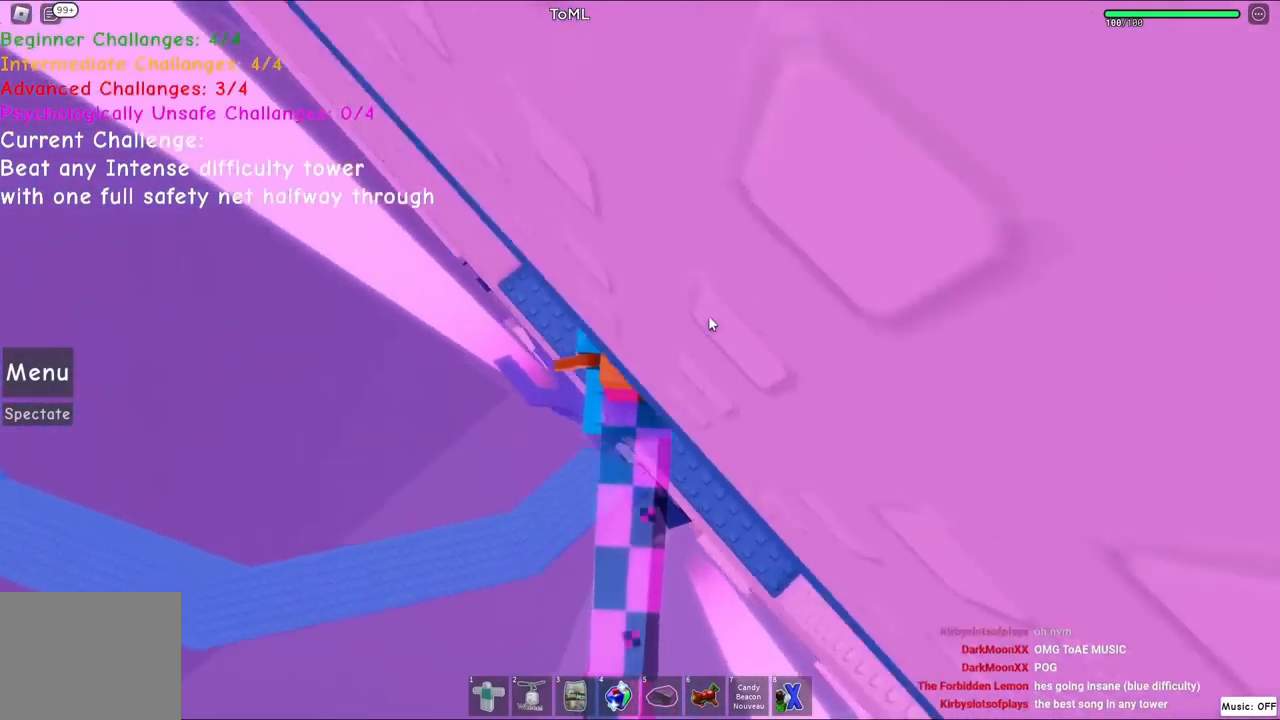
{"keys": ["shift", "w"], "events": [[417, "shift", "down"]]}
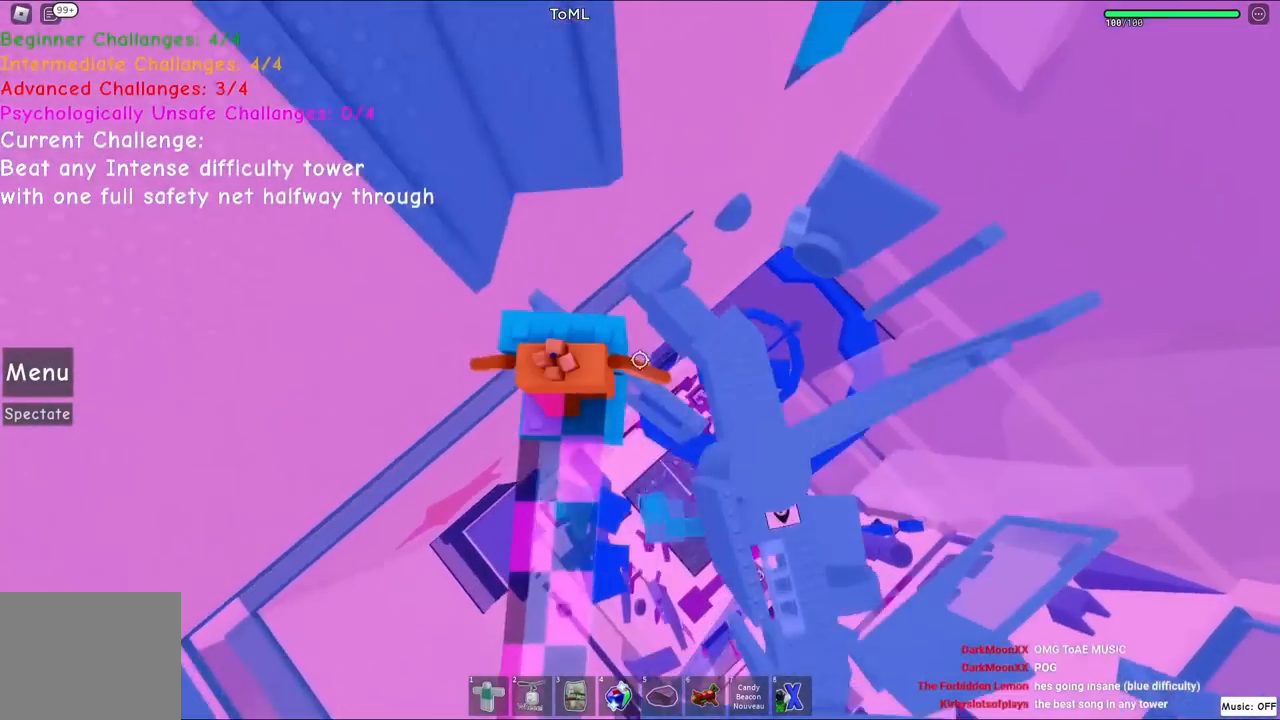
{"keys": ["w"], "events": [[50, "shift", "up"]]}
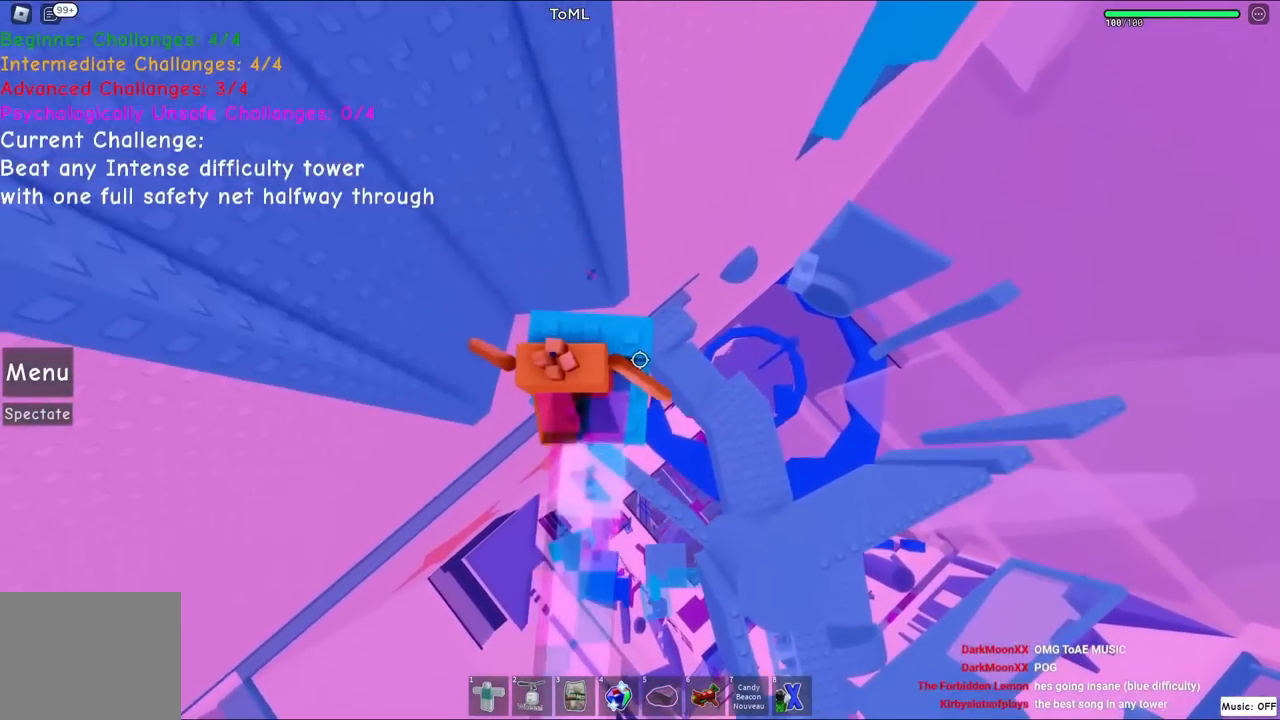
{"keys": ["w"], "events": [[317, "d", "down"], [434, "d", "up"]]}
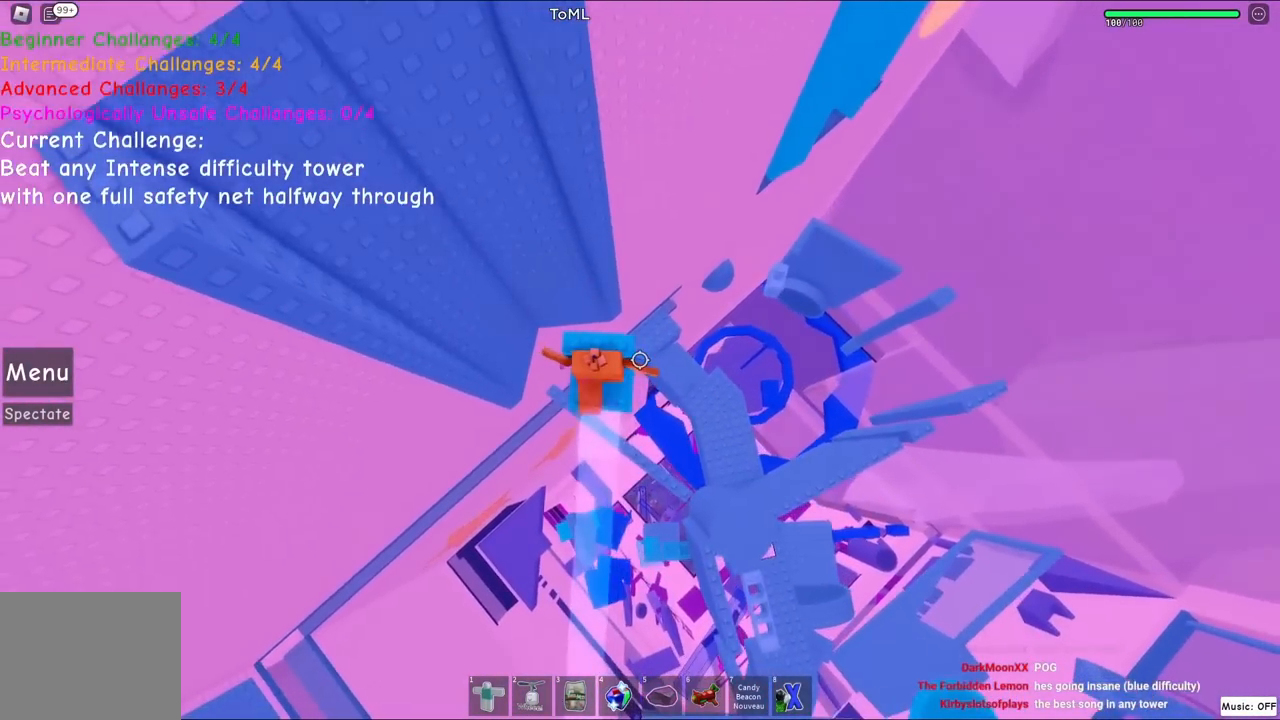
{"keys": ["w"], "events": [[184, "w", "up"], [234, "shift", "down"], [284, "w", "down"], [417, "shift", "up"]]}
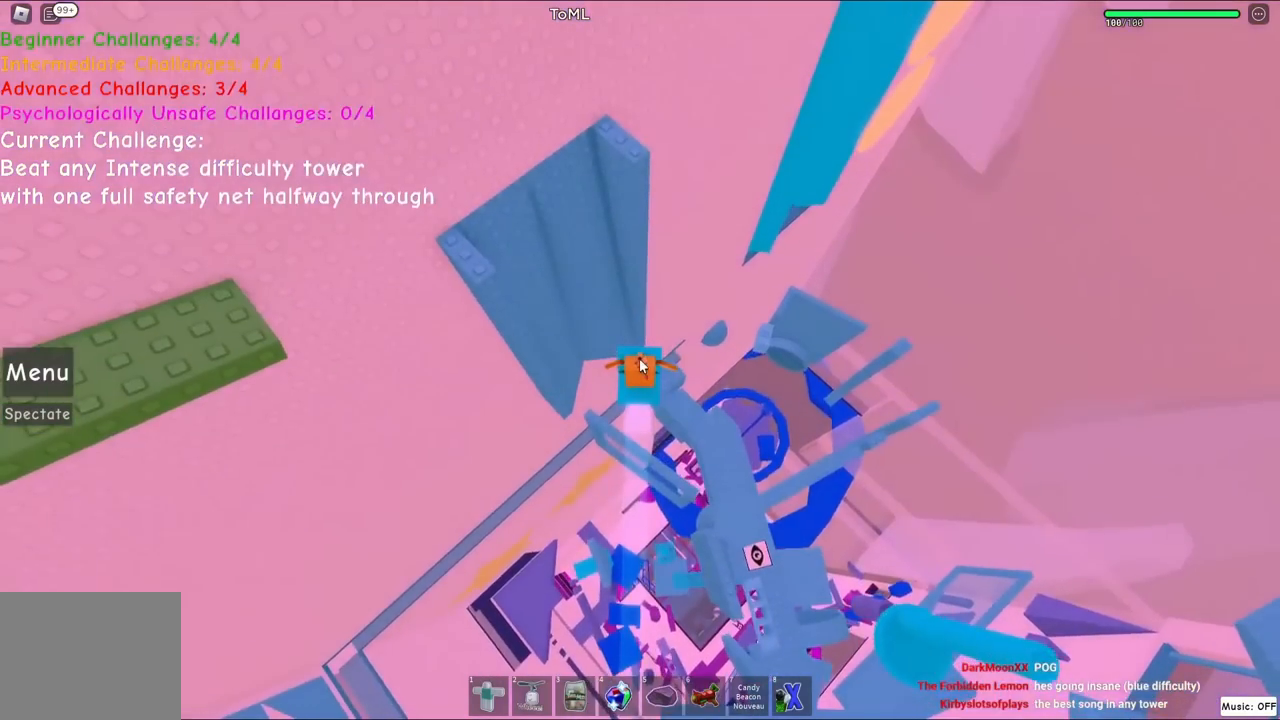
{"keys": ["shift", "space", "w"], "events": [[400, "space", "down"], [467, "shift", "down"]]}
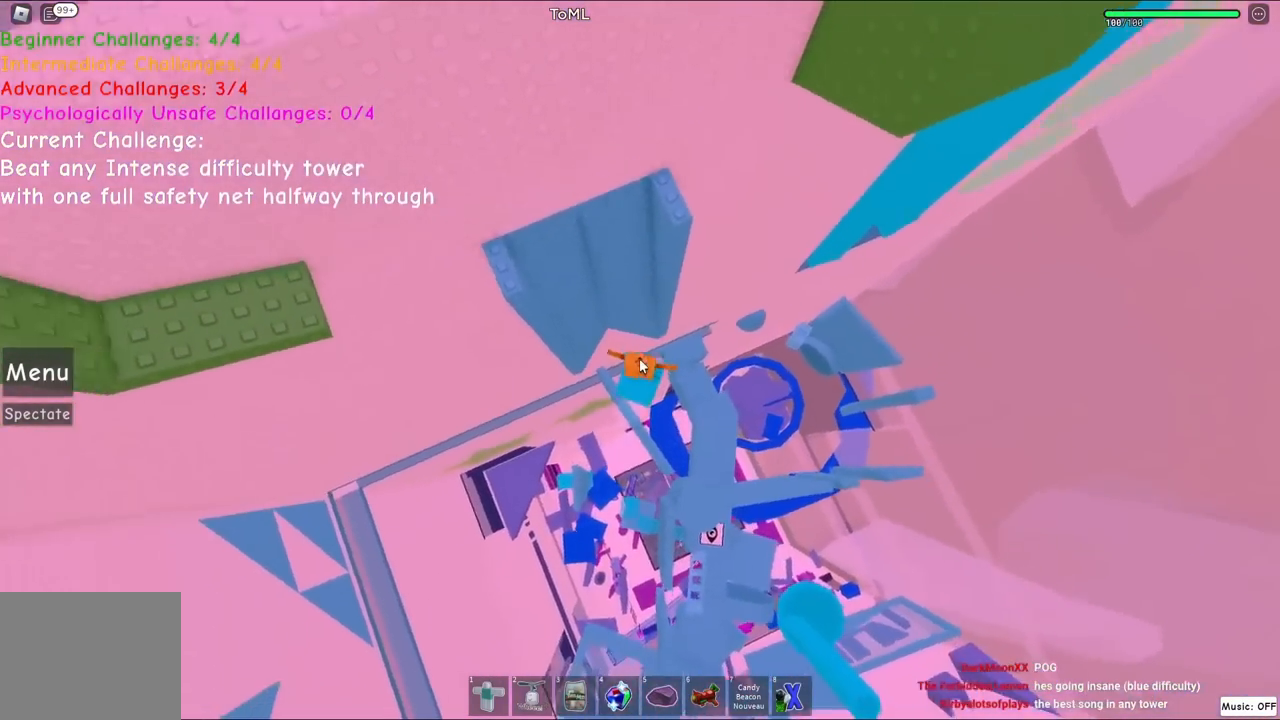
{"keys": ["space", "w"], "events": [[67, "space", "up"], [117, "shift", "up"], [450, "space", "down"]]}
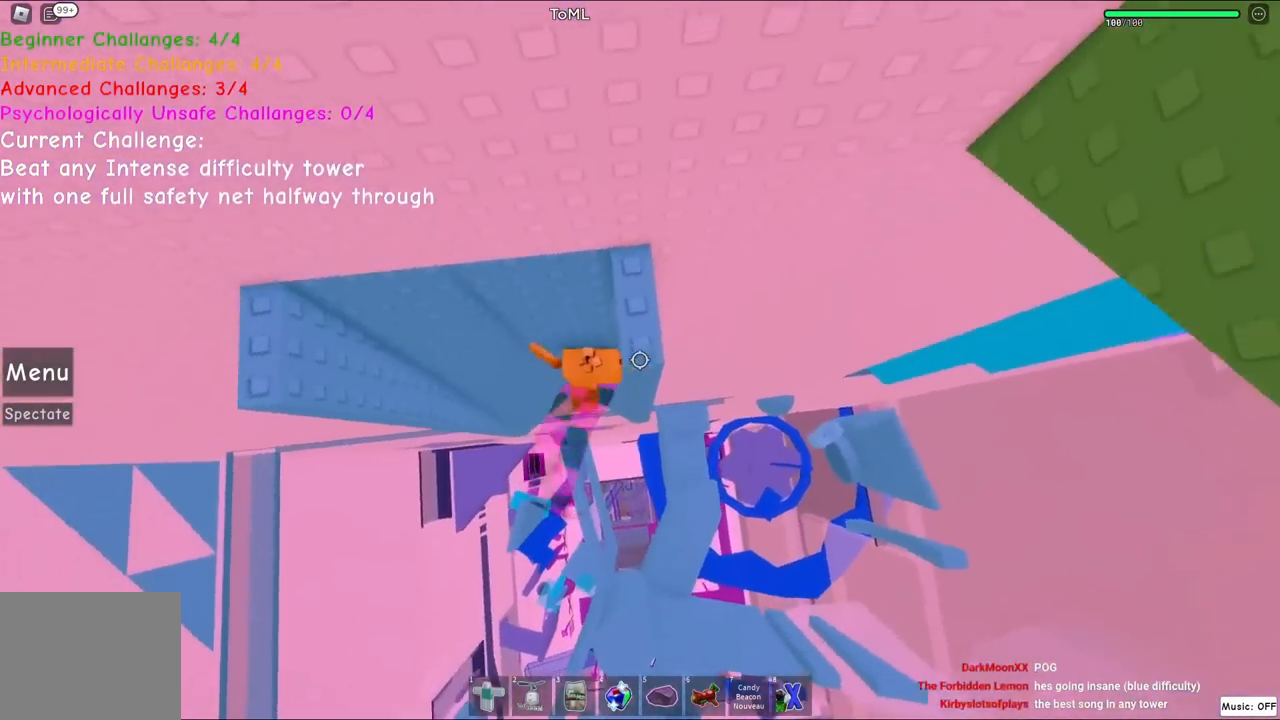
{"keys": ["space"], "events": [[17, "w", "up"], [150, "space", "up"], [150, "w", "down"], [317, "w", "up"], [434, "space", "down"]]}
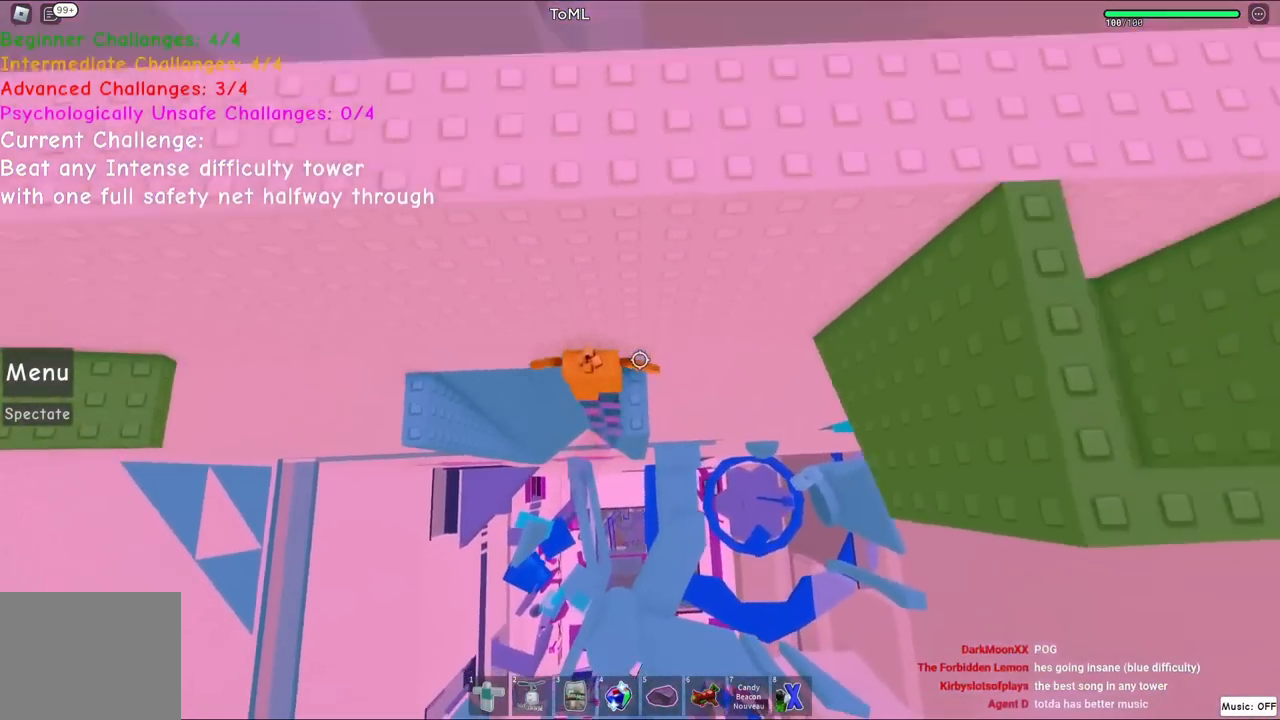
{"keys": ["a"], "events": [[67, "space", "up"], [84, "d", "down"], [200, "d", "up"], [450, "a", "down"]]}
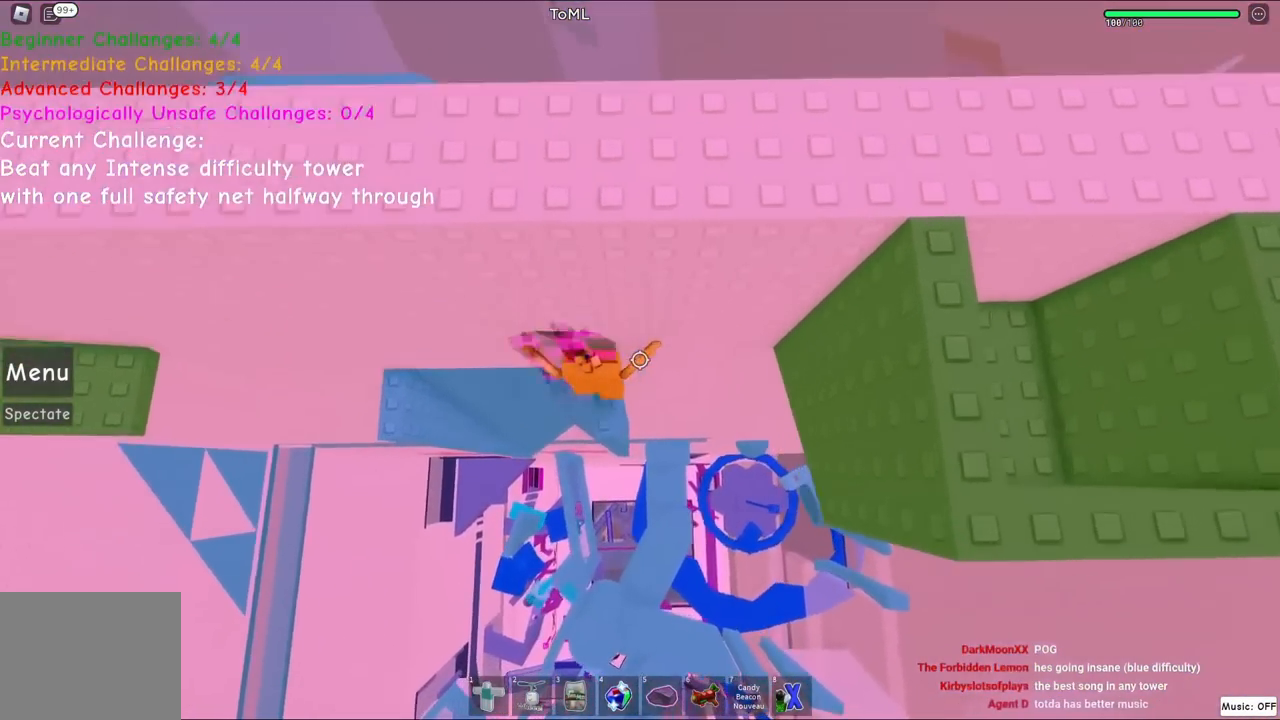
{"keys": [], "events": [[34, "space", "down"], [250, "space", "up"], [467, "a", "up"]]}
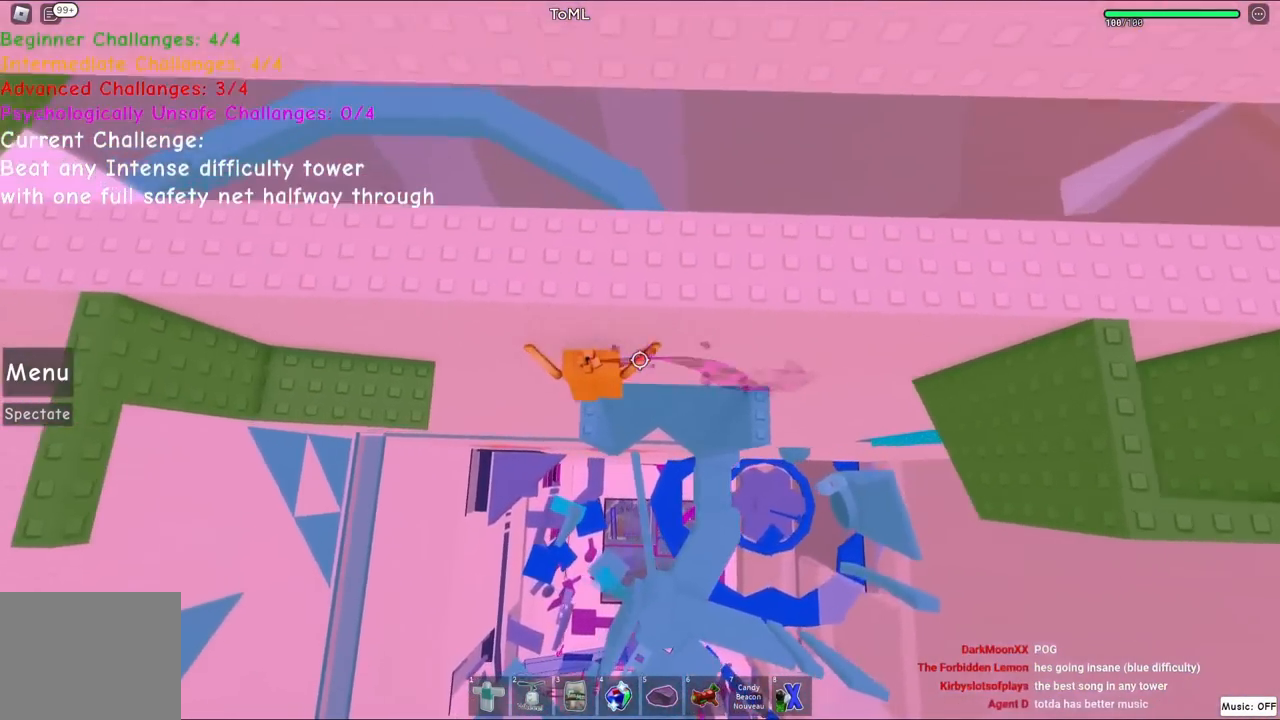
{"keys": ["a", "w"], "events": [[167, "a", "down"], [250, "space", "down"], [417, "space", "up"], [434, "w", "down"]]}
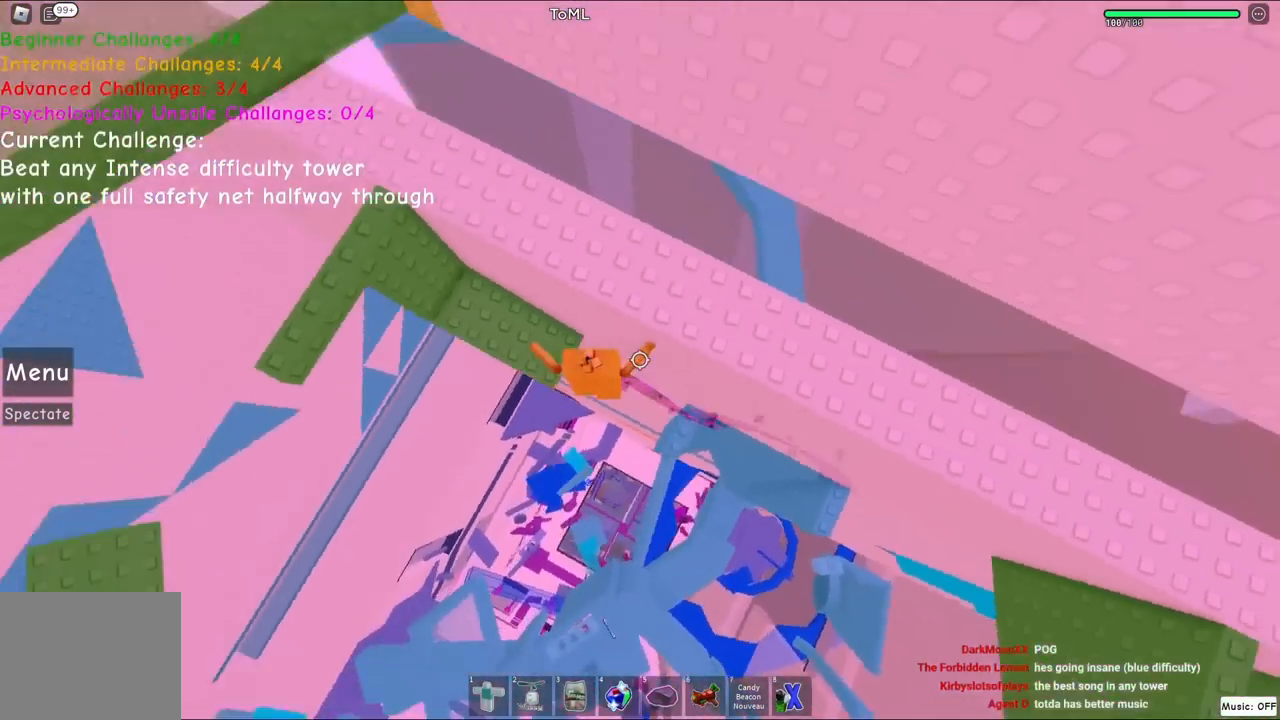
{"keys": ["a", "w"], "events": [[50, "a", "up"], [250, "space", "down"], [384, "space", "up"], [434, "a", "down"]]}